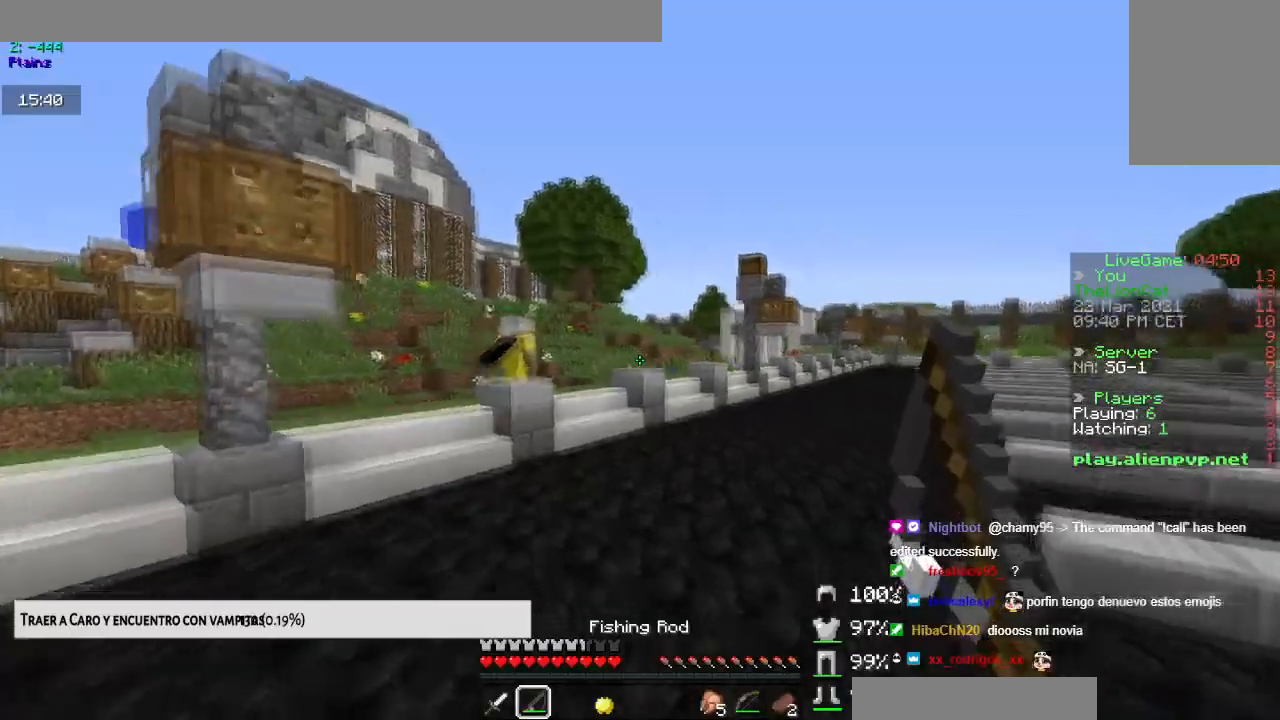
Gameplay with keyboard and mouse; each line is a JSON object with the keys and mouse buttons held at the frame after it. "events" lists presses ("down") and releases ("up") of "down", "left", "right", "space", "up", "mouse_left" and "mouse_right" between this image and that frame as [ms after this image, input, new state], when the widget could be followed in between. "mouse_left", "mouse_right" = the "left", "right" buttons of the "mouse" list. No other keys are recorded. Fast repeated clicks can show as one long hold. Mouse movement is not recorded.
{"keys": ["space", "up"], "mouse": [], "events": []}
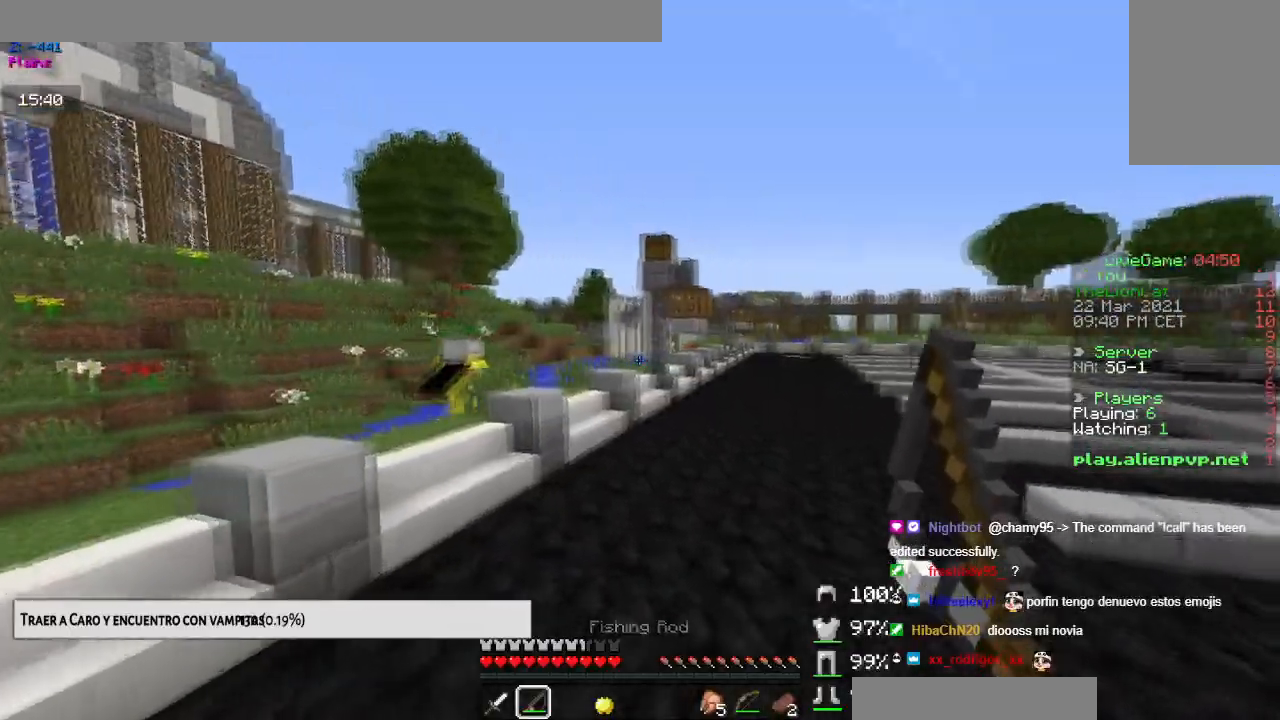
{"keys": ["space", "up"], "mouse": [], "events": []}
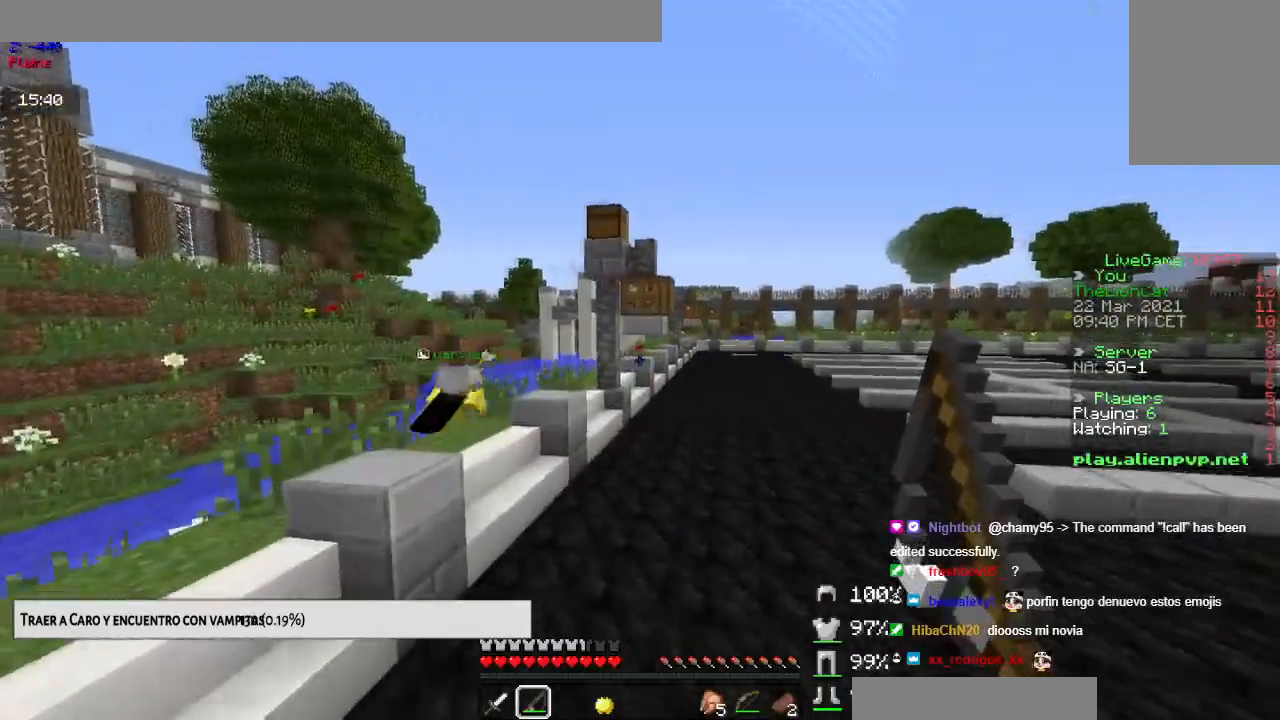
{"keys": ["space", "up"], "mouse": [], "events": []}
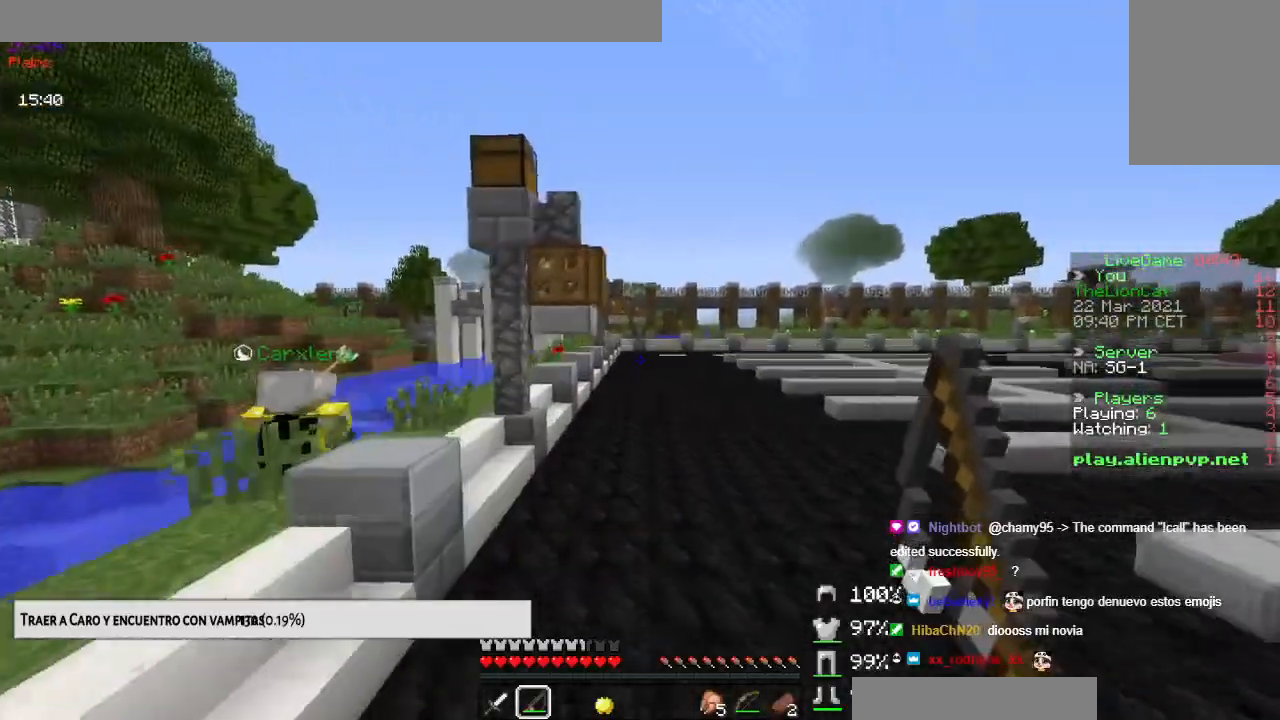
{"keys": ["up"], "mouse": [], "events": [[317, "space", "up"]]}
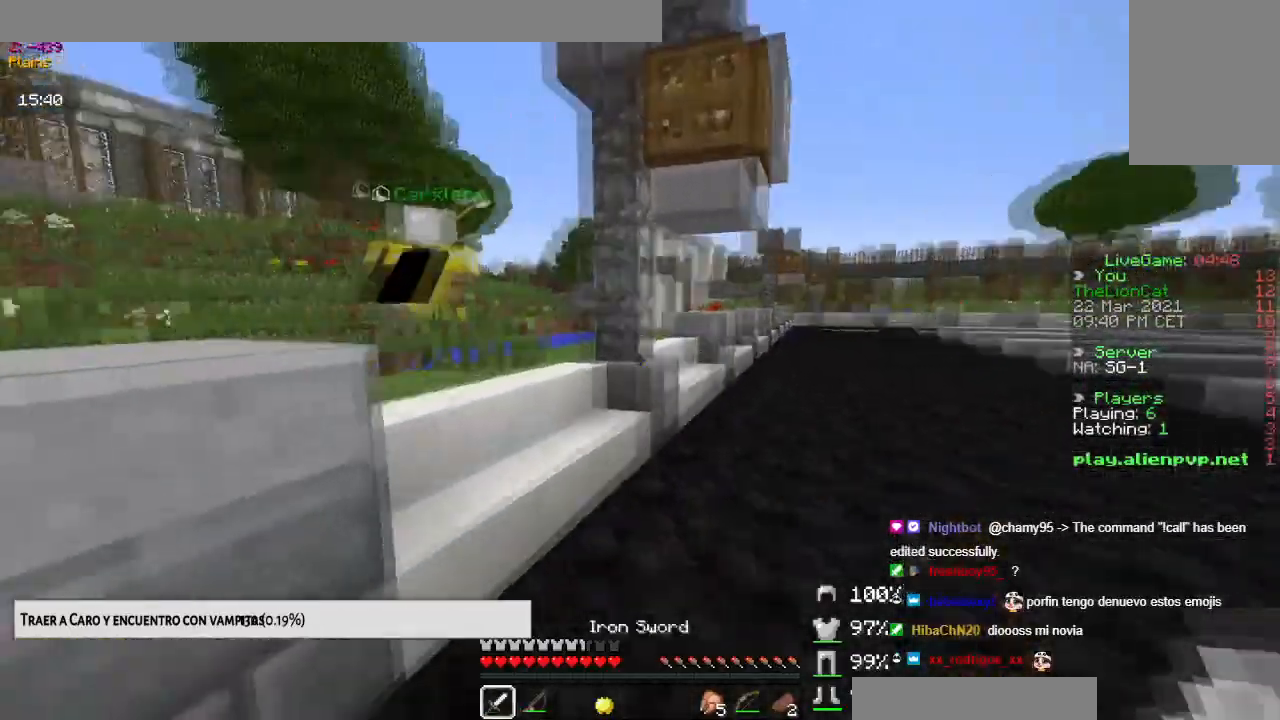
{"keys": ["left", "space", "up"], "mouse": [], "events": [[167, "space", "down"], [251, "left", "down"]]}
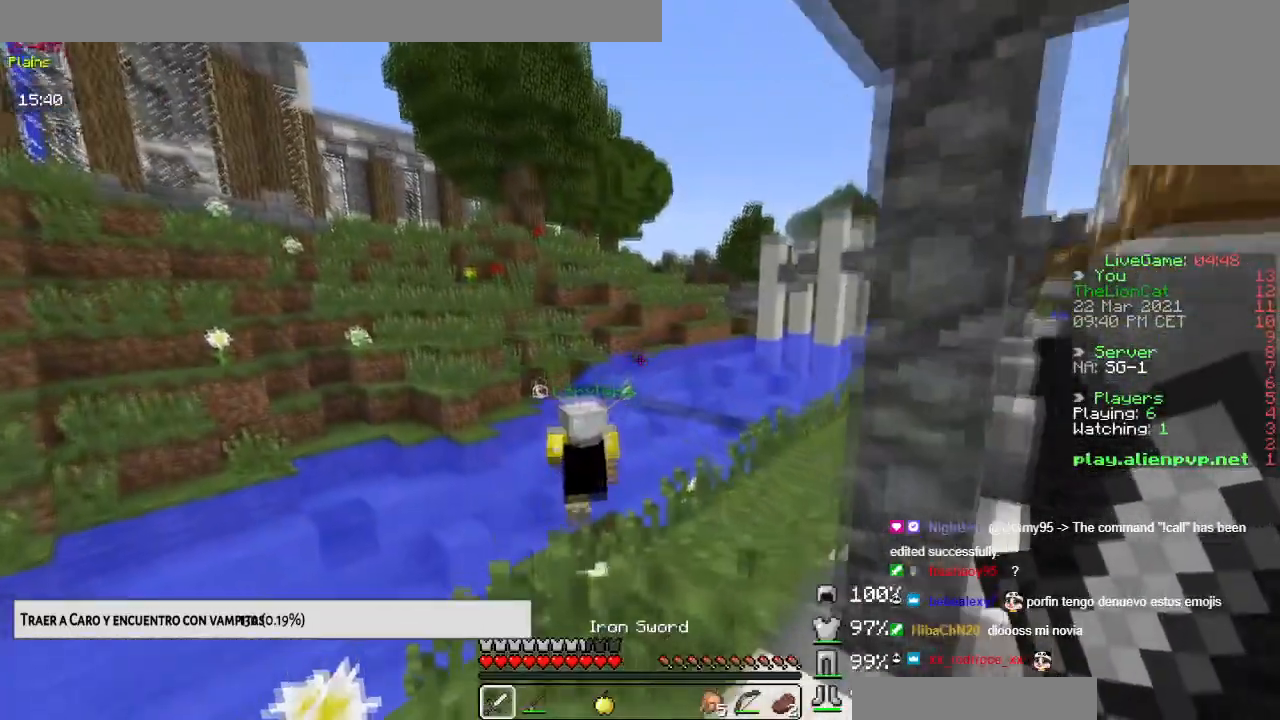
{"keys": ["up"], "mouse": [], "events": [[17, "space", "up"], [167, "left", "up"]]}
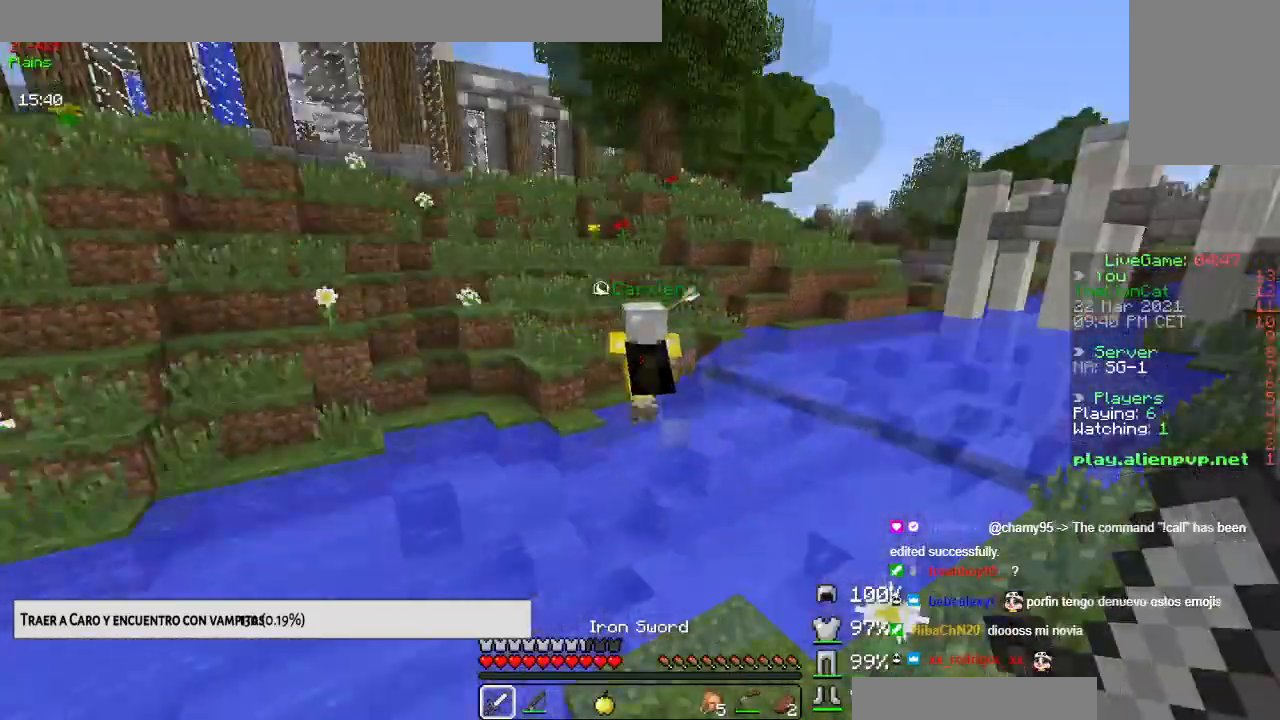
{"keys": ["up"], "mouse": [], "events": []}
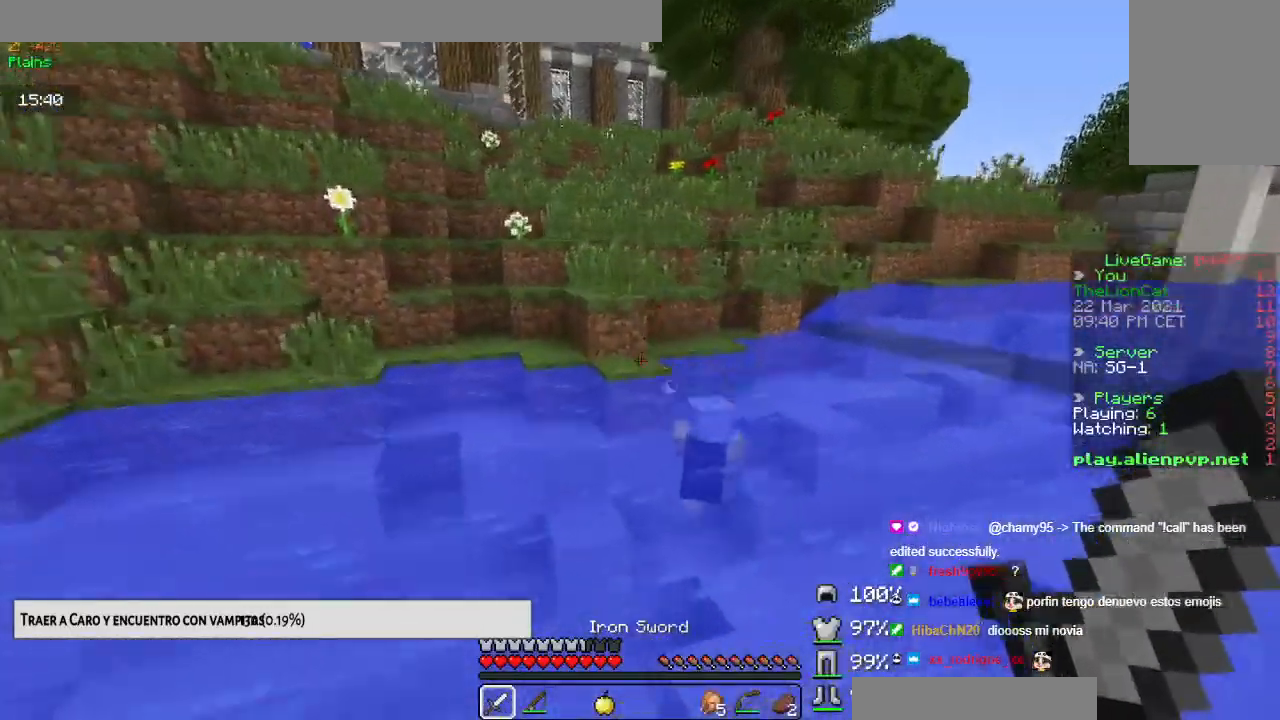
{"keys": ["space", "up"], "mouse": [], "events": [[117, "space", "down"]]}
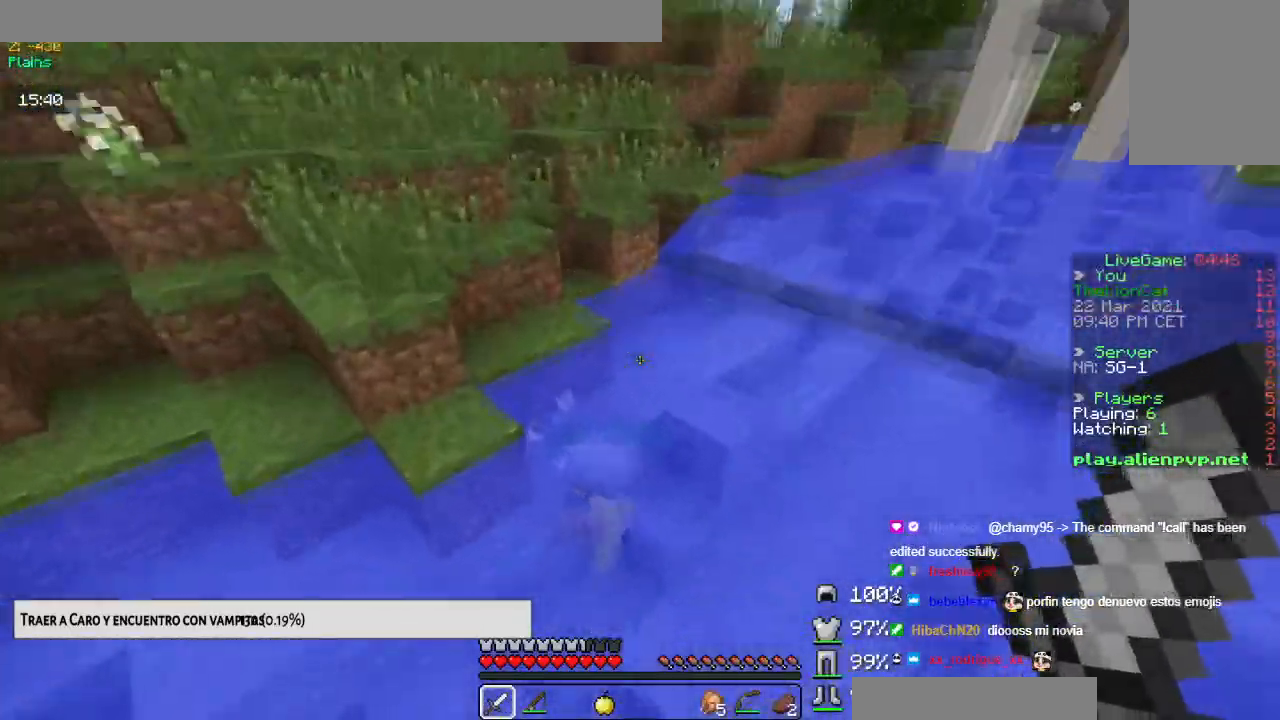
{"keys": ["space", "up"], "mouse": ["left"], "events": [[117, "space", "up"], [184, "mouse_left", "down"], [201, "up", "up"], [317, "up", "down"], [367, "space", "down"]]}
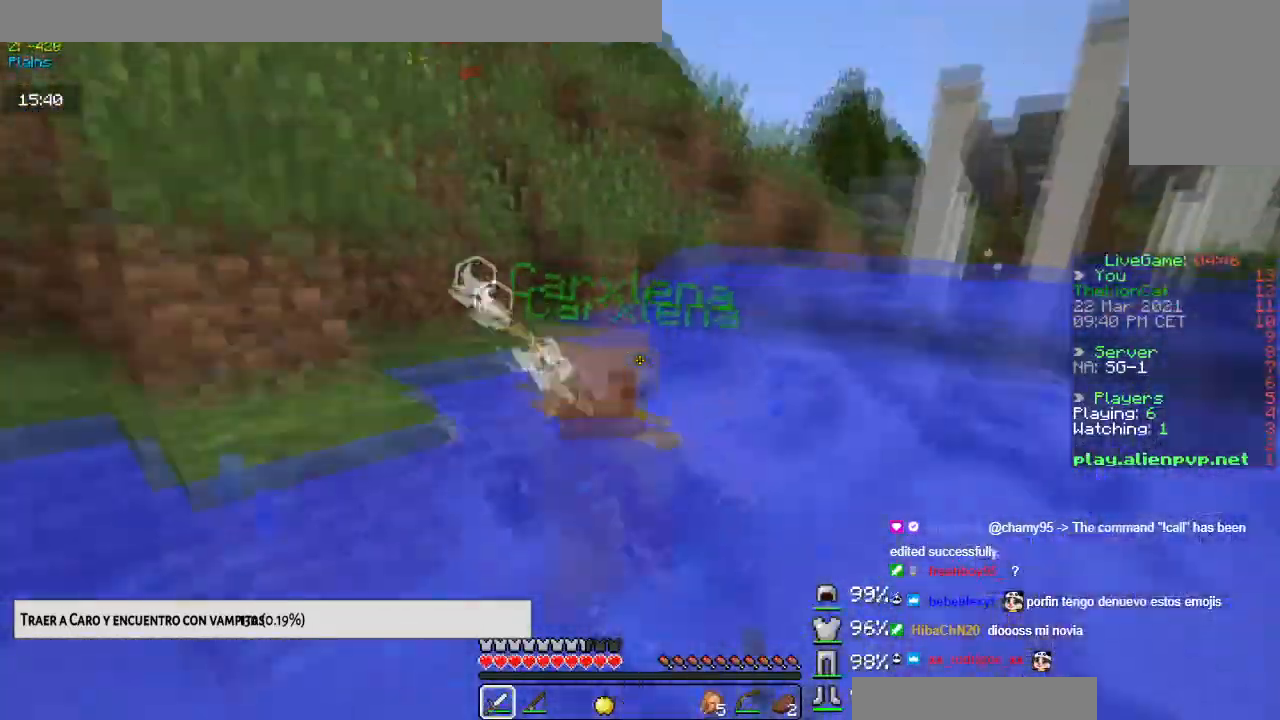
{"keys": ["up"], "mouse": ["left"], "events": [[384, "space", "up"]]}
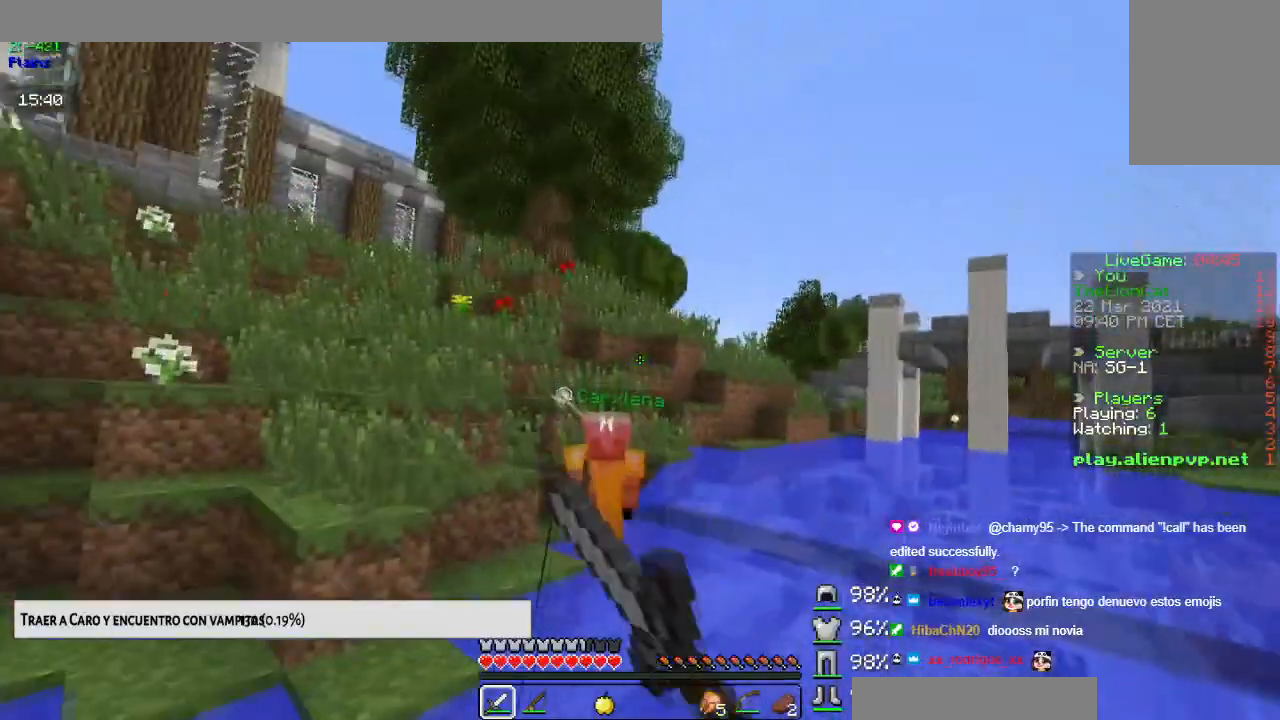
{"keys": ["space"], "mouse": [], "events": [[134, "mouse_left", "up"], [217, "left", "down"], [284, "space", "down"], [384, "up", "up"], [501, "left", "up"]]}
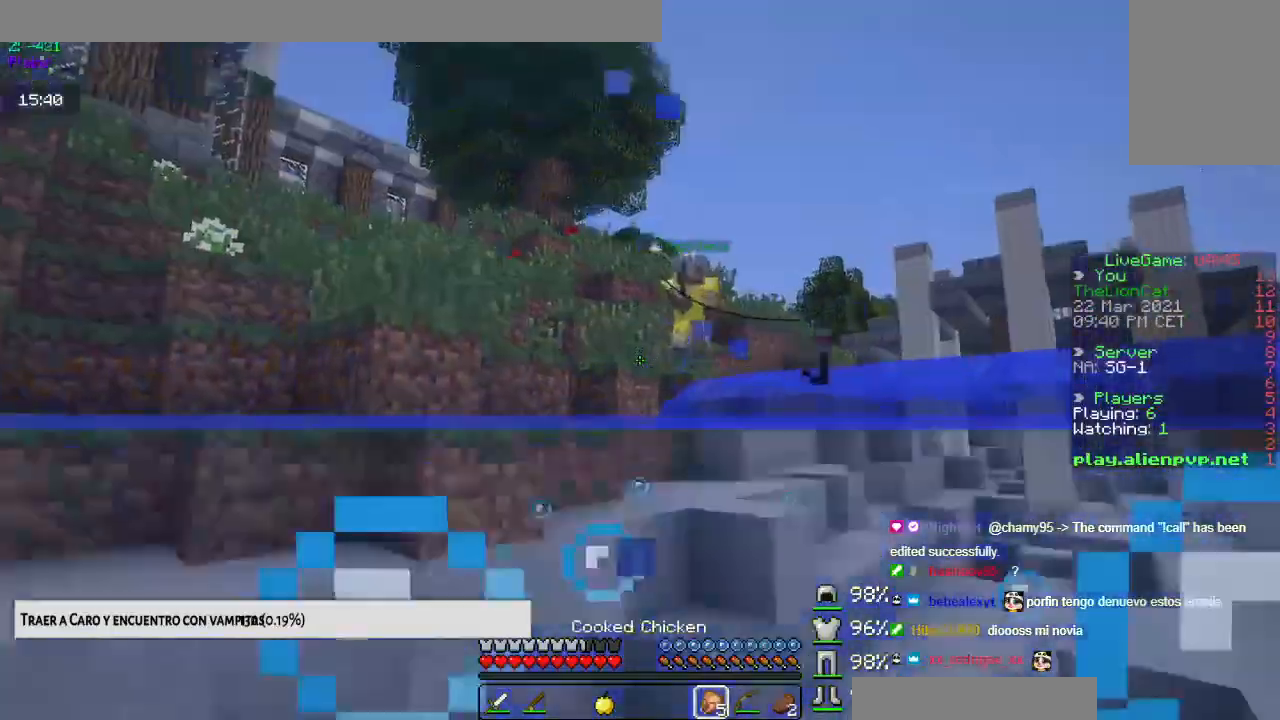
{"keys": ["space", "up"], "mouse": ["right"], "events": [[33, "up", "down"], [434, "mouse_right", "down"]]}
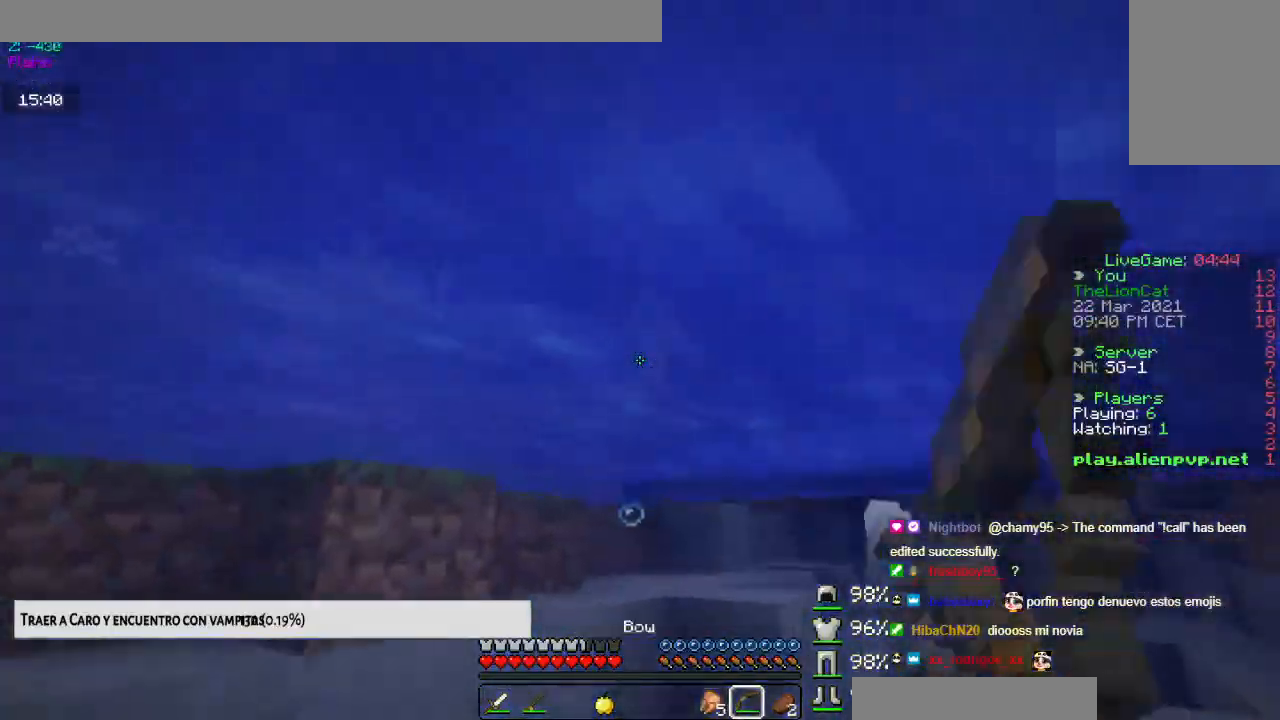
{"keys": ["space", "up"], "mouse": ["right"], "events": []}
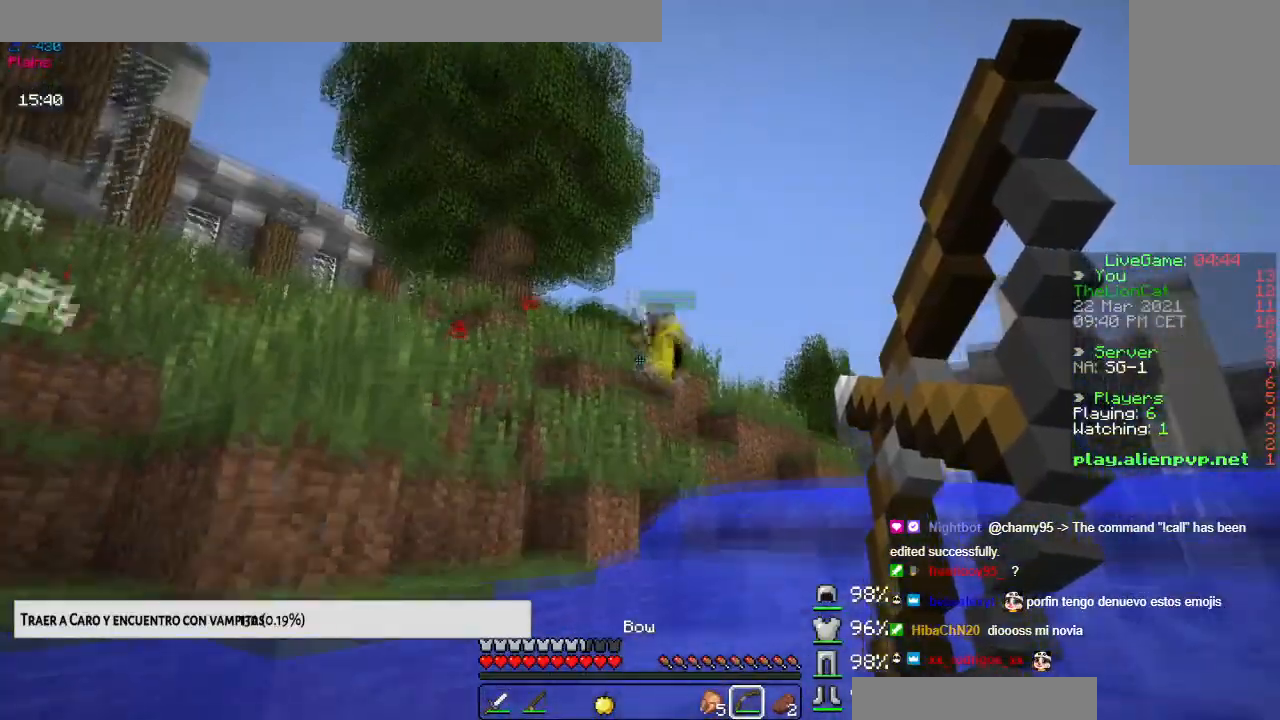
{"keys": ["left", "space", "up"], "mouse": ["right"], "events": [[267, "mouse_right", "up"], [317, "mouse_right", "down"], [367, "left", "down"]]}
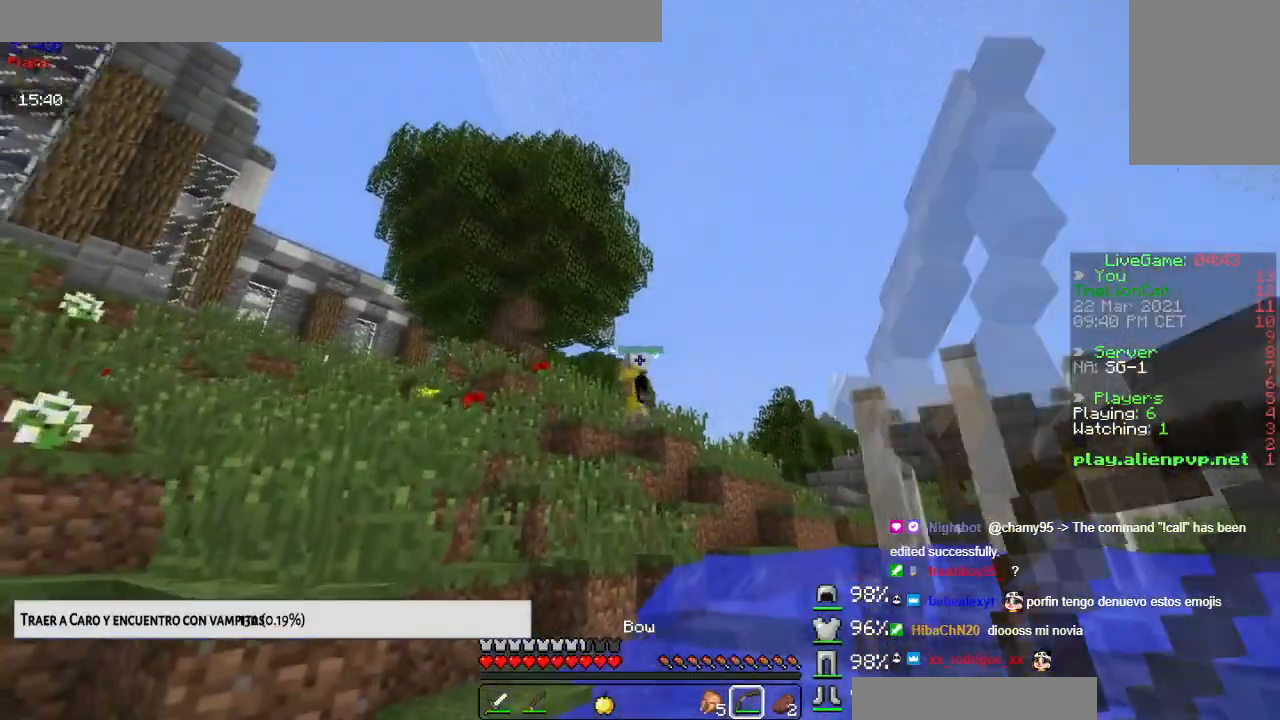
{"keys": ["space", "up"], "mouse": ["right"], "events": [[117, "left", "up"]]}
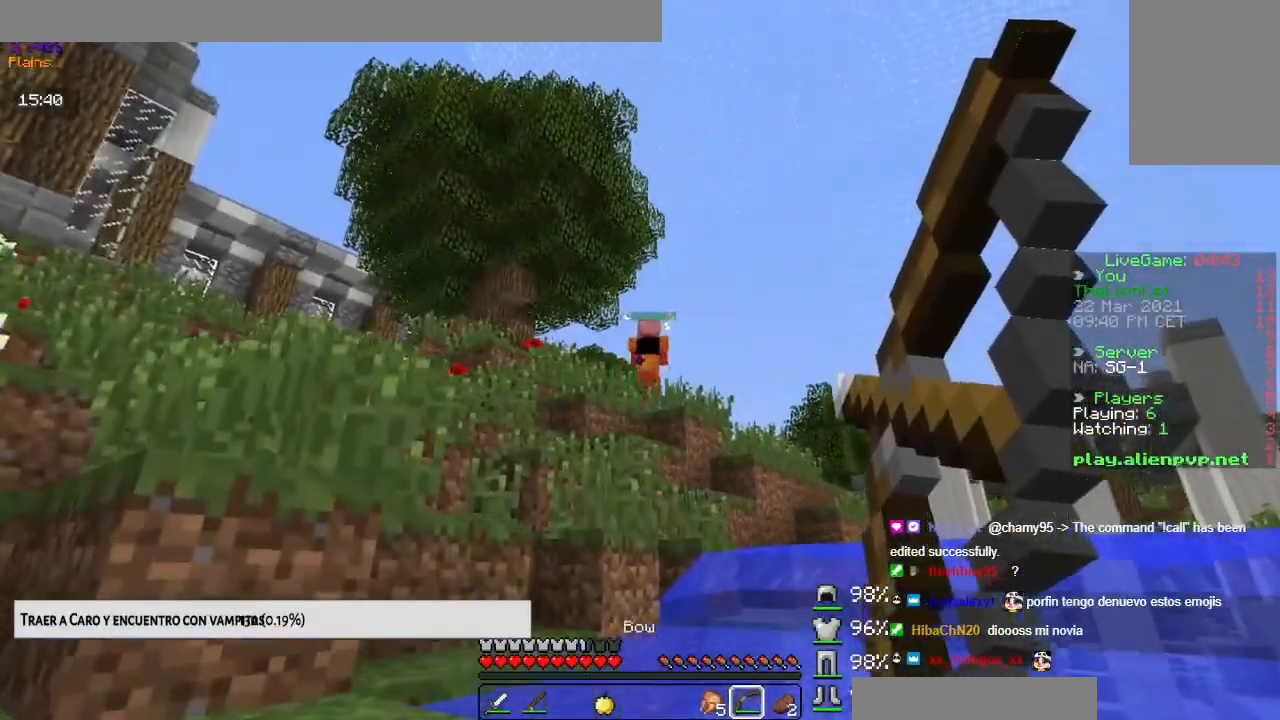
{"keys": ["space", "up"], "mouse": ["right"], "events": [[300, "mouse_right", "up"], [500, "mouse_right", "down"]]}
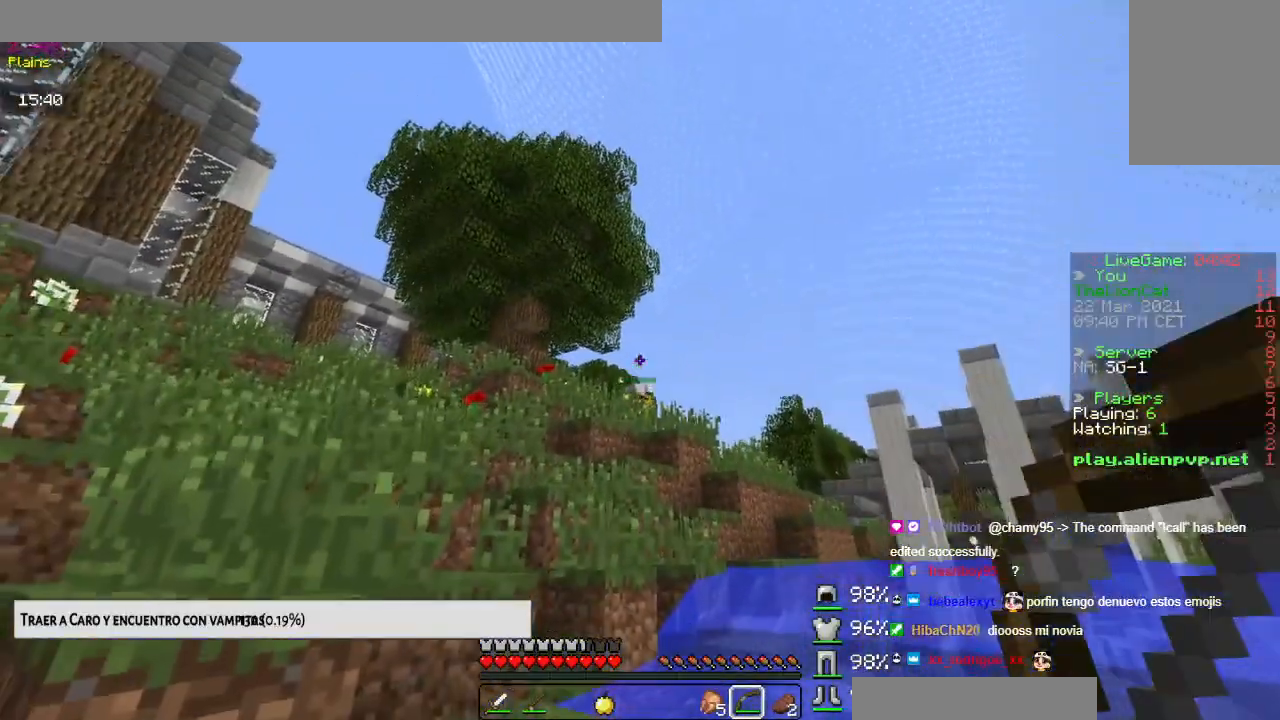
{"keys": ["space", "up"], "mouse": ["right"], "events": []}
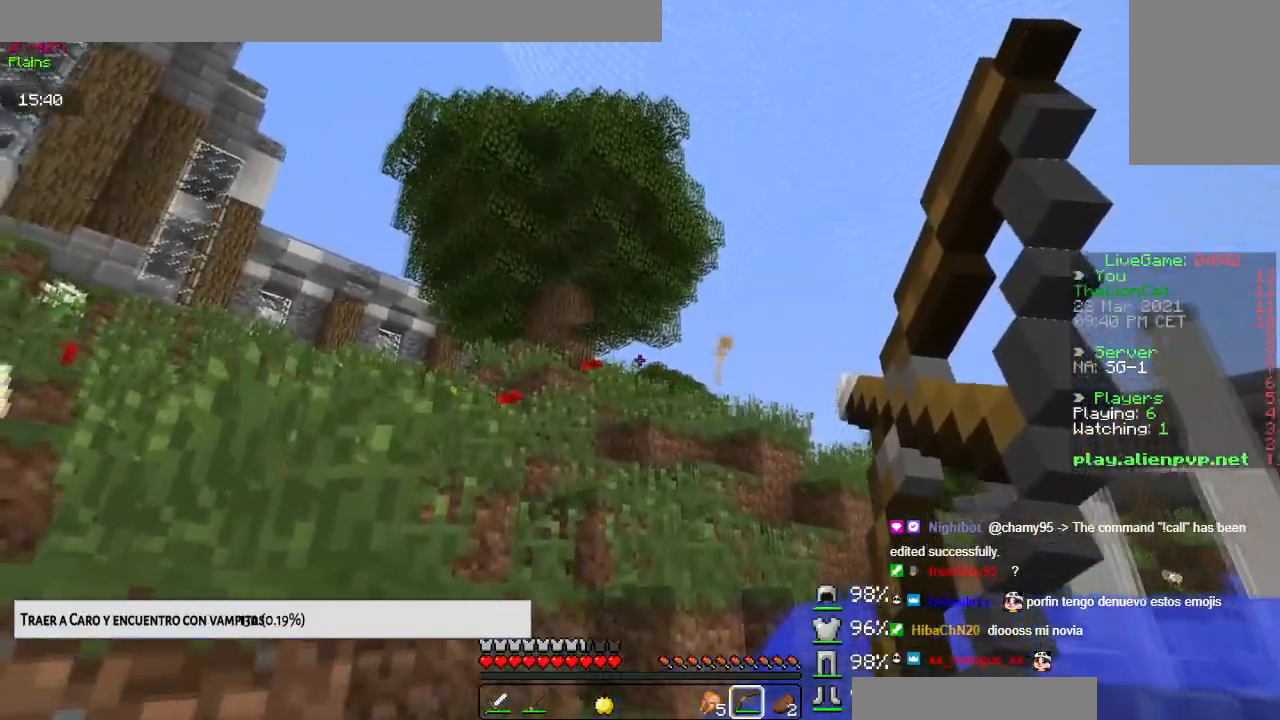
{"keys": ["left", "space", "up"], "mouse": [], "events": [[250, "mouse_right", "up"], [267, "left", "down"]]}
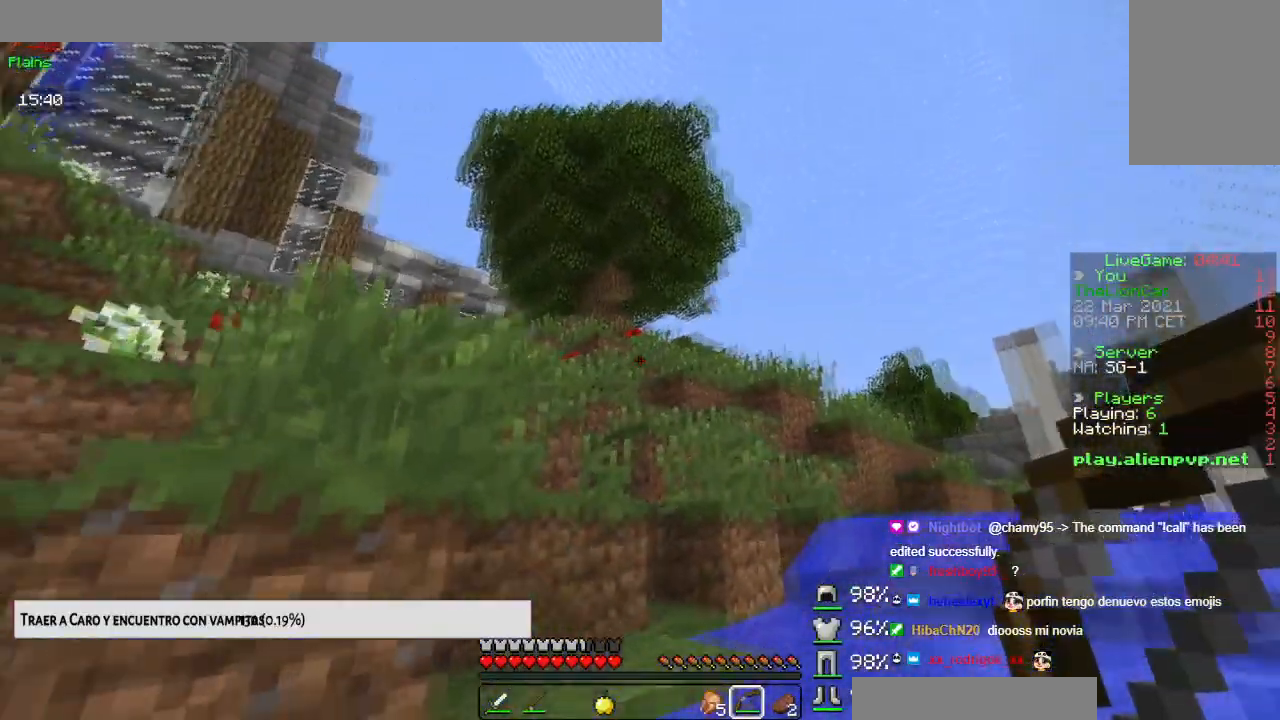
{"keys": ["space", "up"], "mouse": [], "events": [[67, "left", "up"]]}
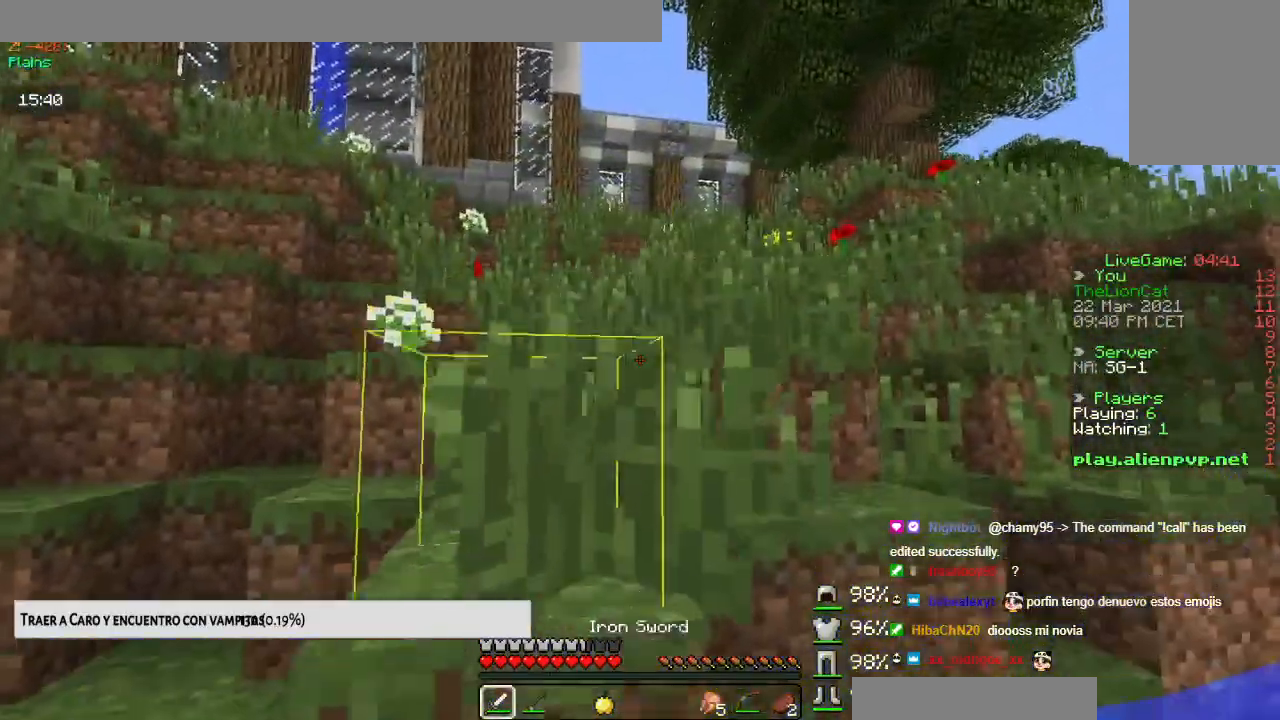
{"keys": ["left", "space", "up"], "mouse": [], "events": [[434, "left", "down"]]}
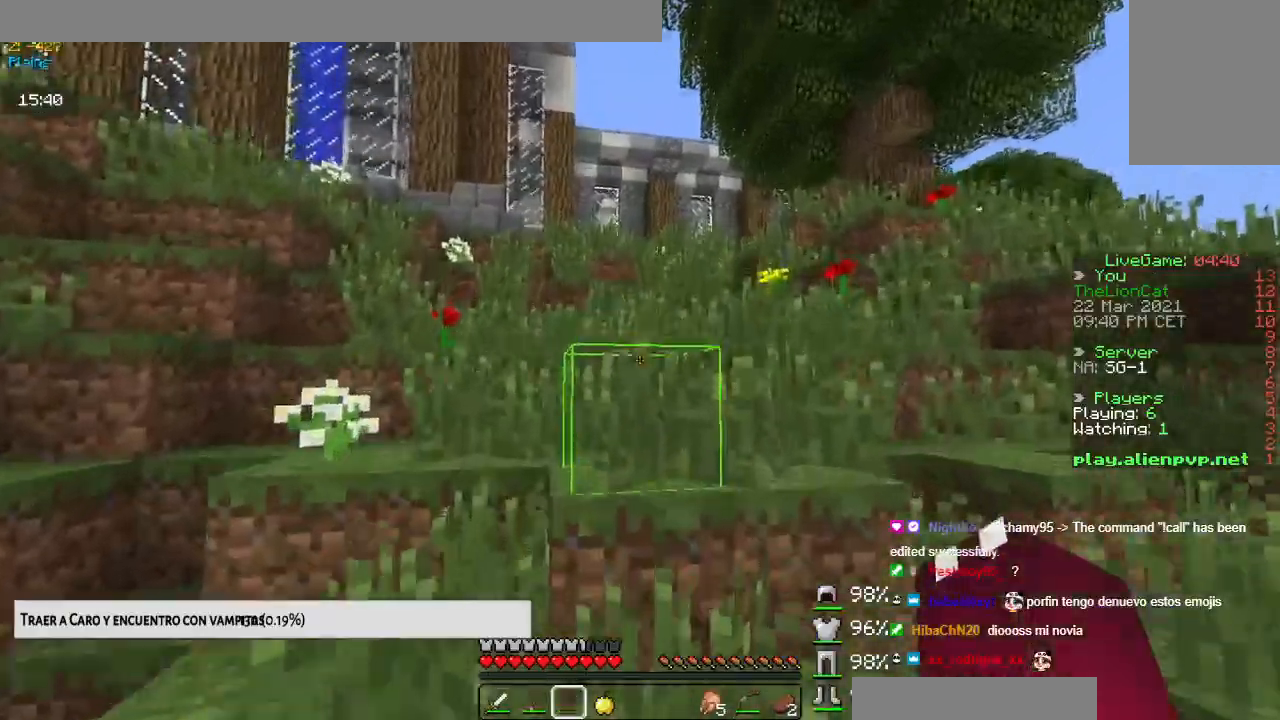
{"keys": ["space", "up"], "mouse": [], "events": [[134, "left", "up"], [167, "space", "up"], [401, "space", "down"]]}
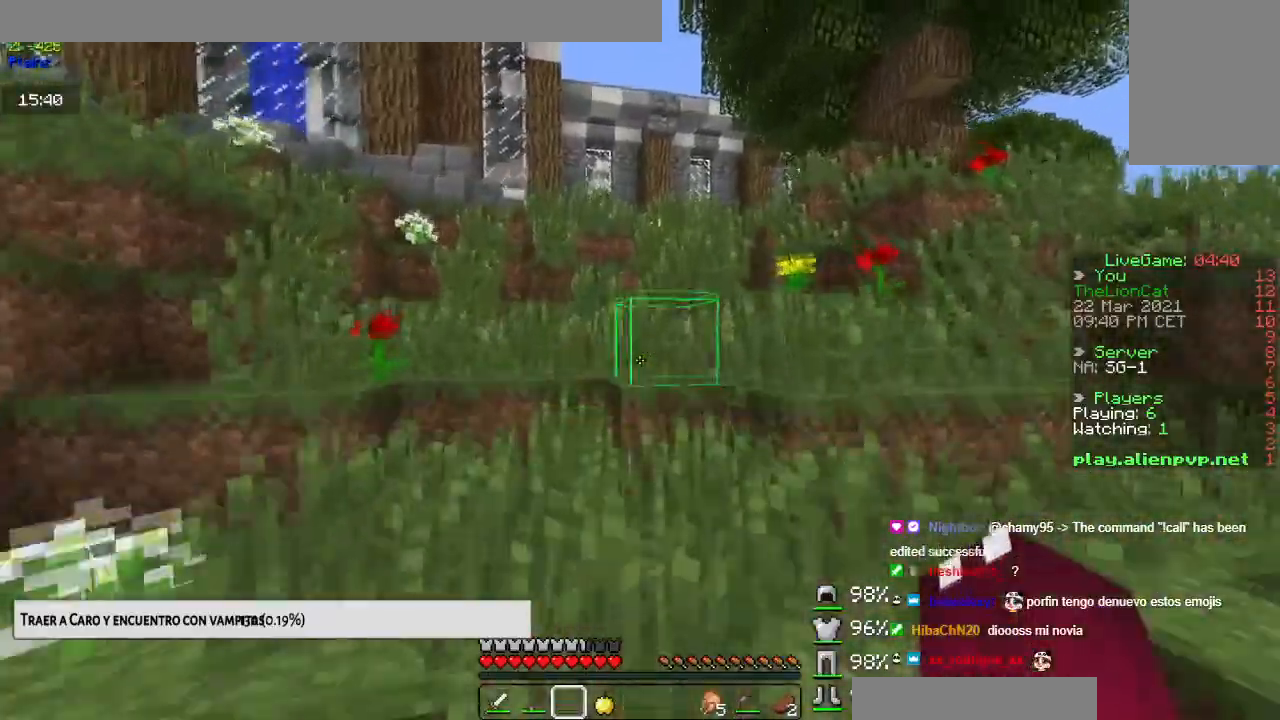
{"keys": ["space", "up"], "mouse": [], "events": [[67, "space", "up"], [150, "space", "down"]]}
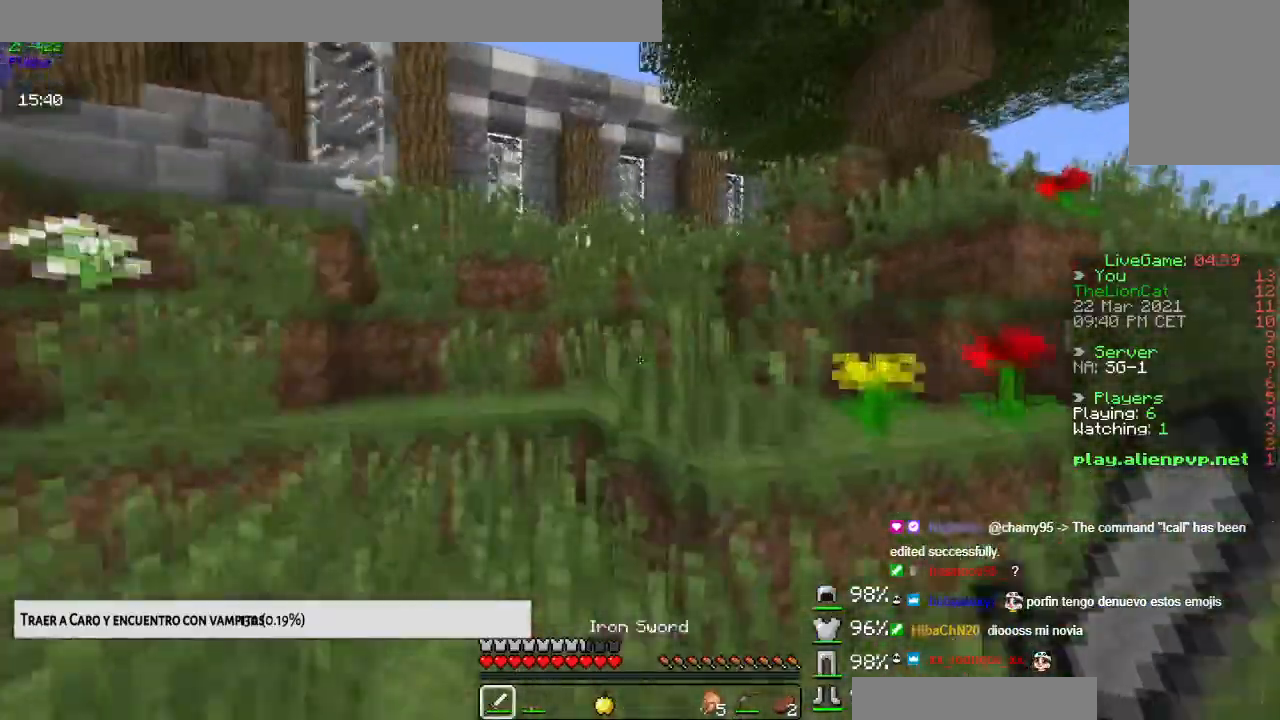
{"keys": ["up"], "mouse": [], "events": [[84, "space", "up"], [184, "left", "down"], [251, "space", "down"], [334, "left", "up"], [467, "space", "up"]]}
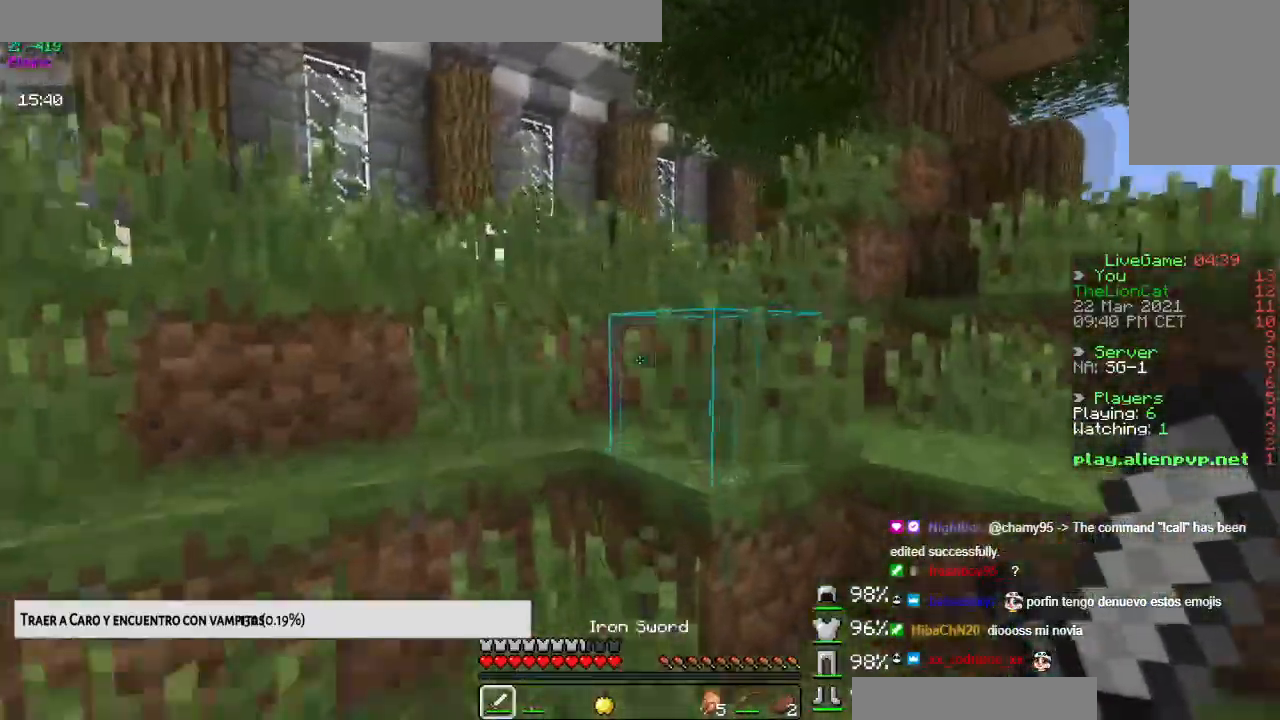
{"keys": ["up"], "mouse": [], "events": [[167, "space", "down"], [417, "space", "up"]]}
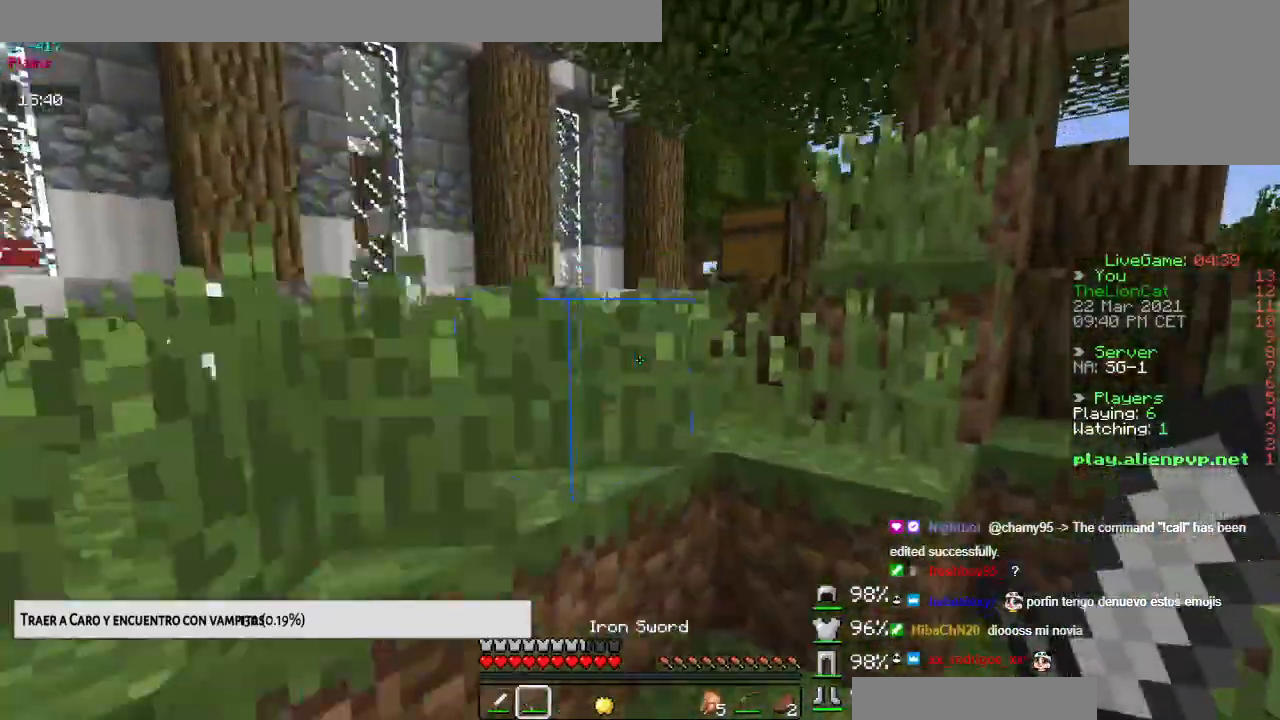
{"keys": ["left", "up"], "mouse": [], "events": [[83, "space", "down"], [217, "left", "down"], [383, "space", "up"]]}
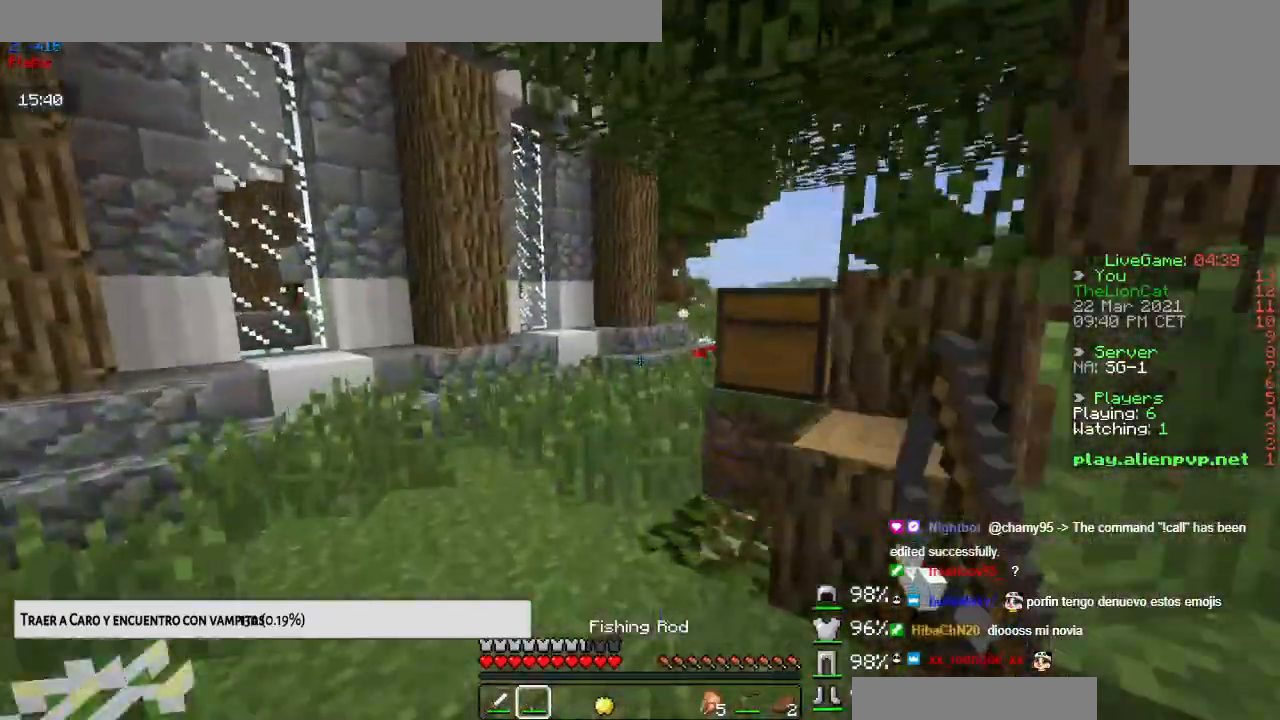
{"keys": ["left", "up"], "mouse": [], "events": [[117, "left", "up"], [384, "left", "down"]]}
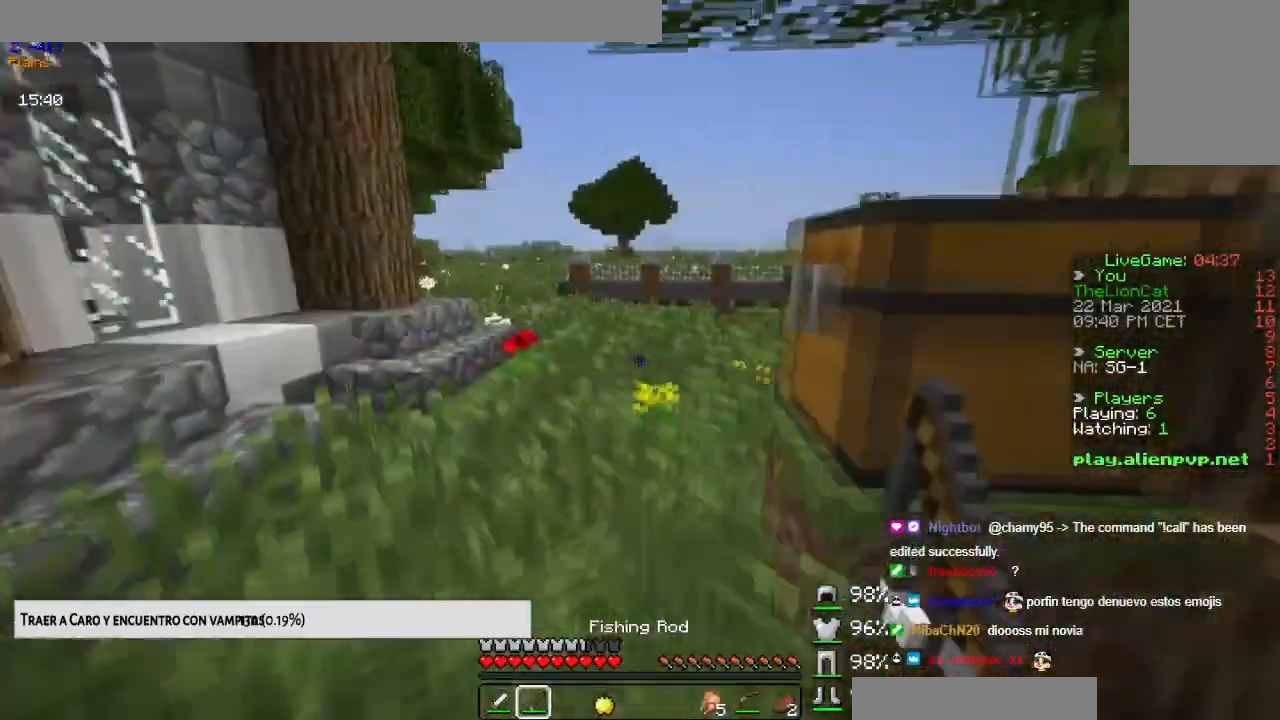
{"keys": ["left", "up"], "mouse": [], "events": [[66, "left", "up"], [200, "space", "down"], [250, "left", "down"], [467, "space", "up"]]}
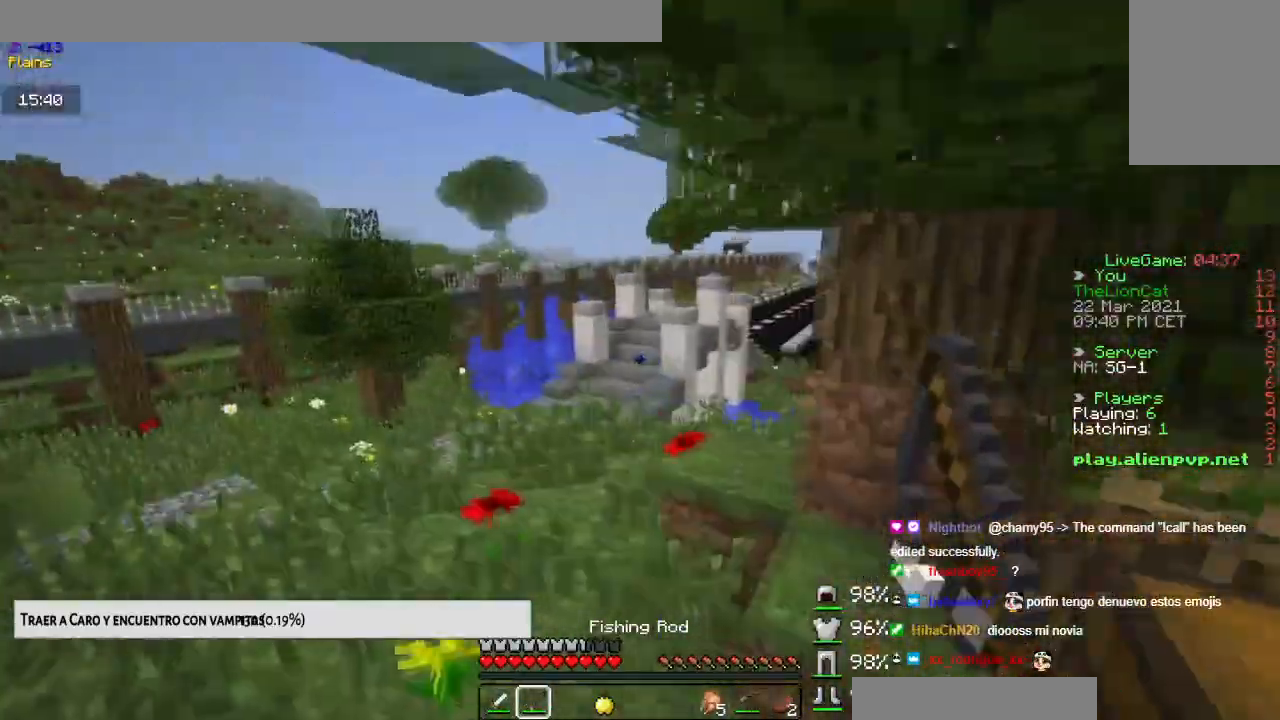
{"keys": ["left", "up"], "mouse": [], "events": []}